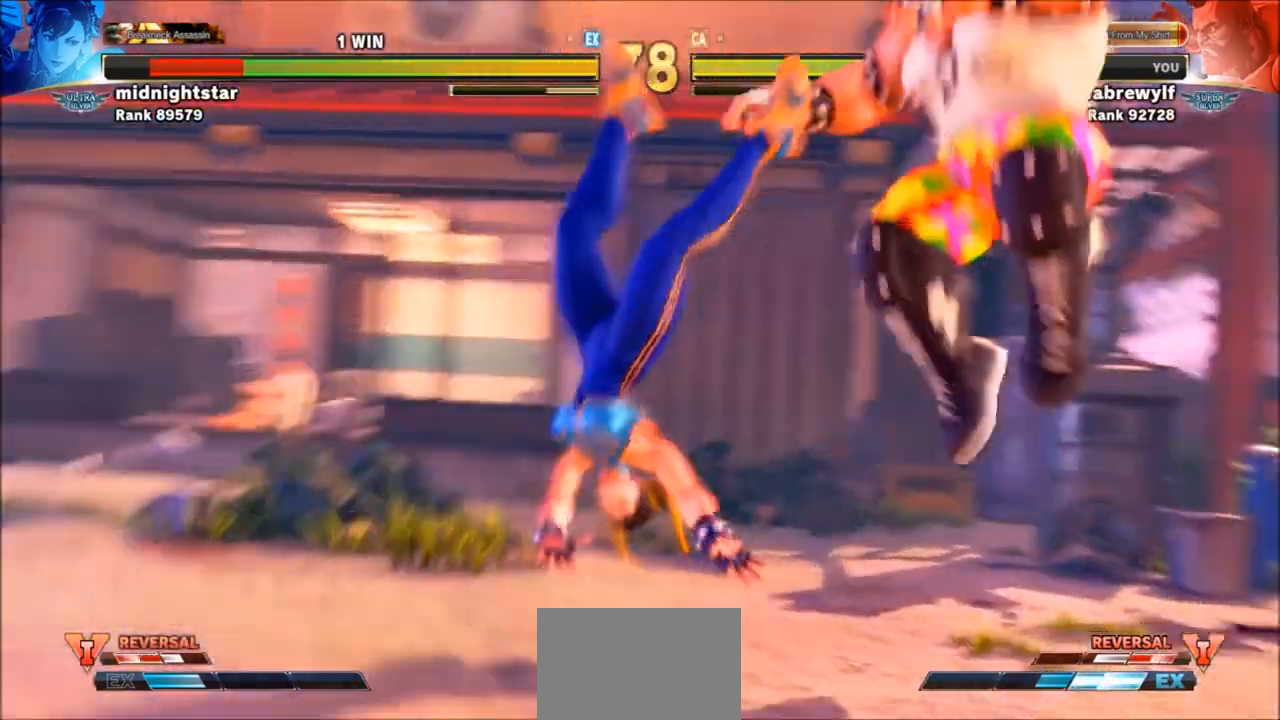
Gameplay with a controller (arcade stick); each line is a JSON object with the inputs held at the frame after it. "events" lists button and stick changes between this image and that frame as [ms after this image, input, new state], when the widget could be followed in between. Not read: L3 R3.
{"buttons": [], "left_stick": "left", "events": [[100, "left_stick", "left"], [334, "left_stick", "center"], [401, "left_stick", "left"]]}
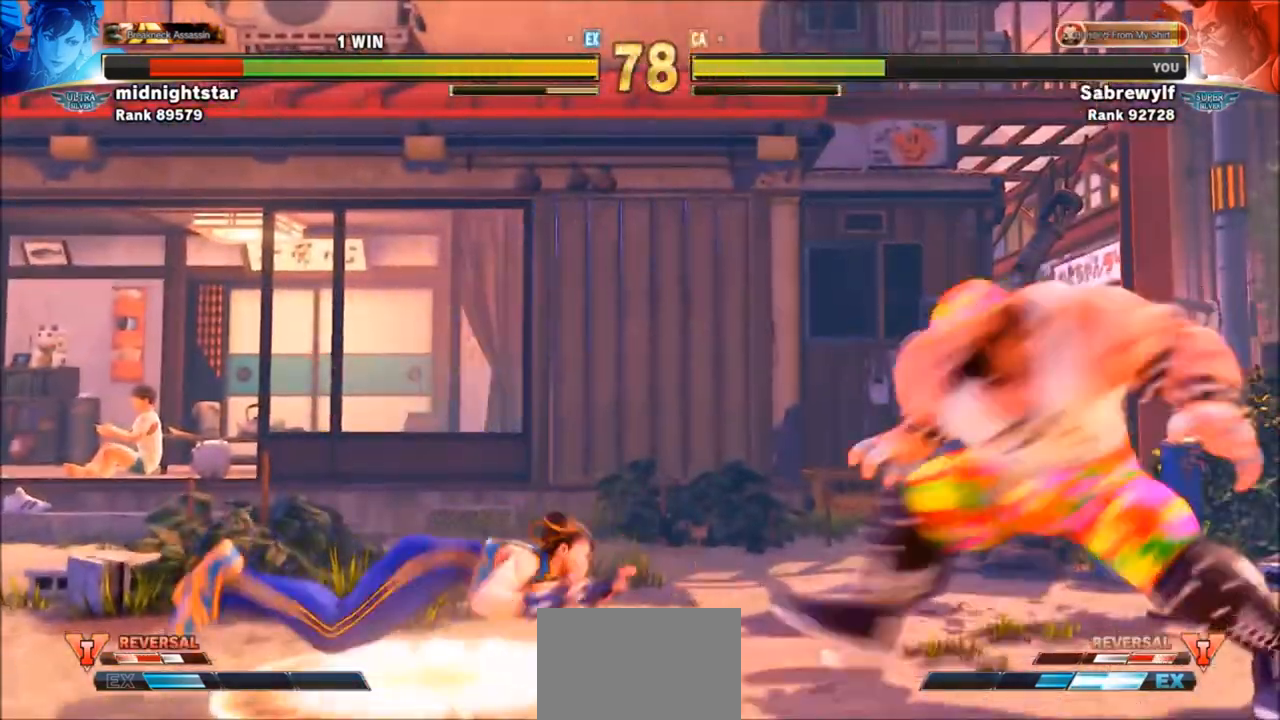
{"buttons": [], "left_stick": "center", "events": [[233, "SQUARE", "down"], [233, "left_stick", "center"], [300, "SQUARE", "up"]]}
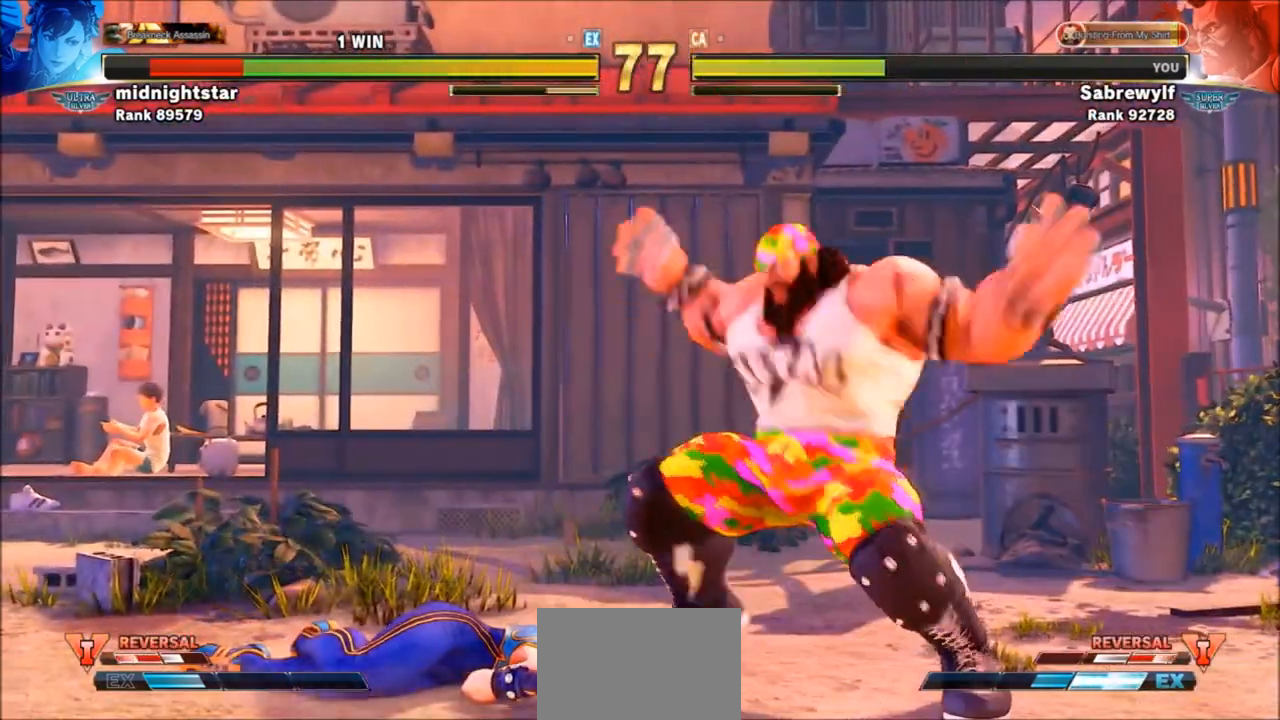
{"buttons": [], "left_stick": "right", "events": [[467, "left_stick", "right"]]}
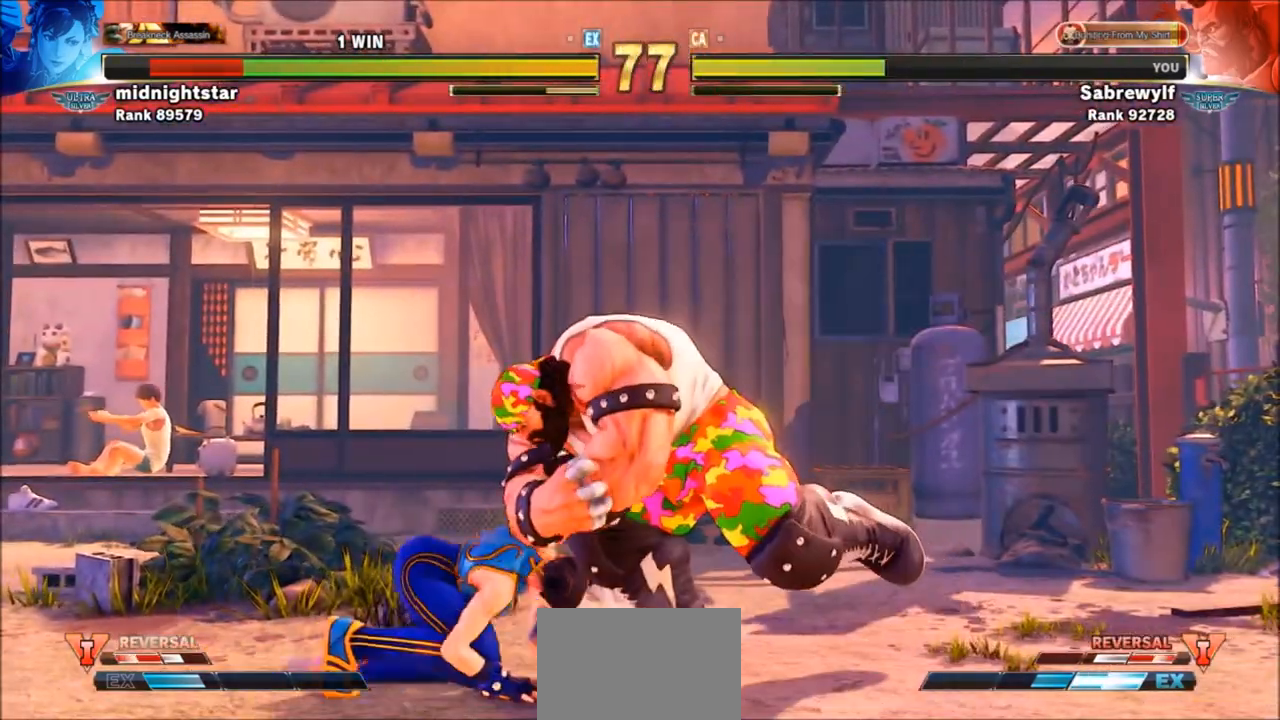
{"buttons": [], "left_stick": "down-right", "events": [[33, "left_stick", "down-right"]]}
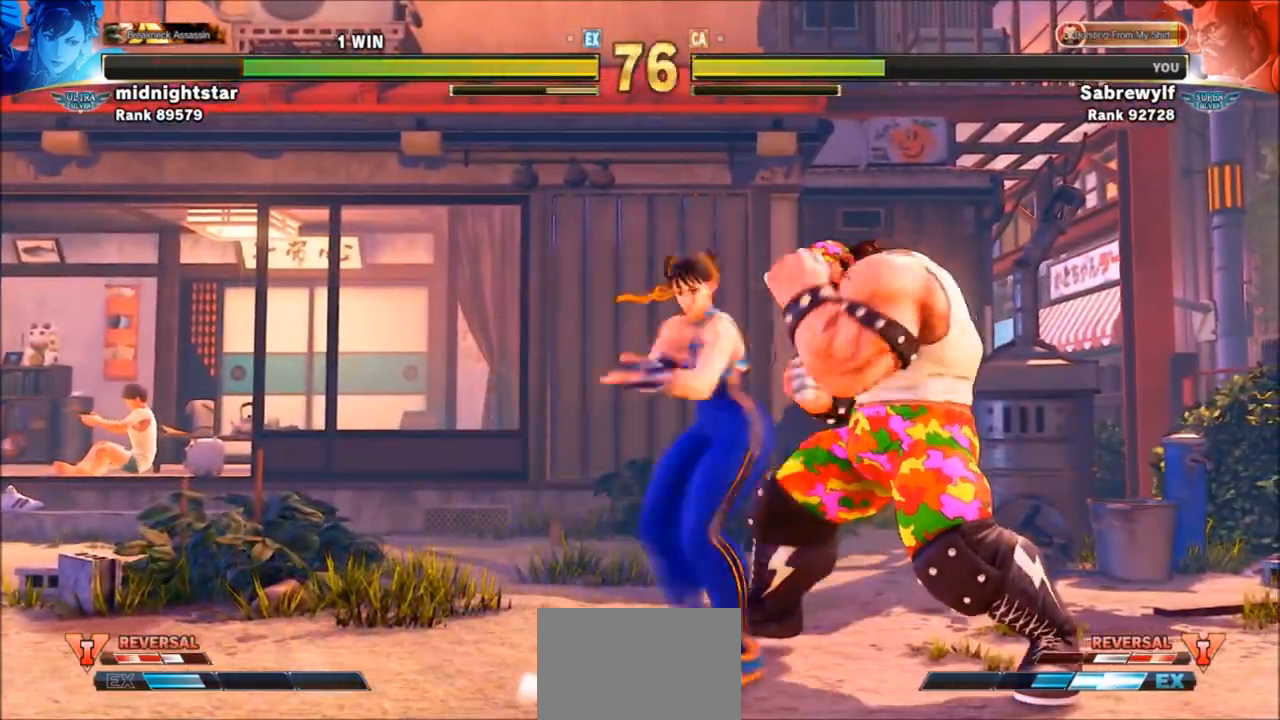
{"buttons": [], "left_stick": "center", "events": [[401, "left_stick", "center"]]}
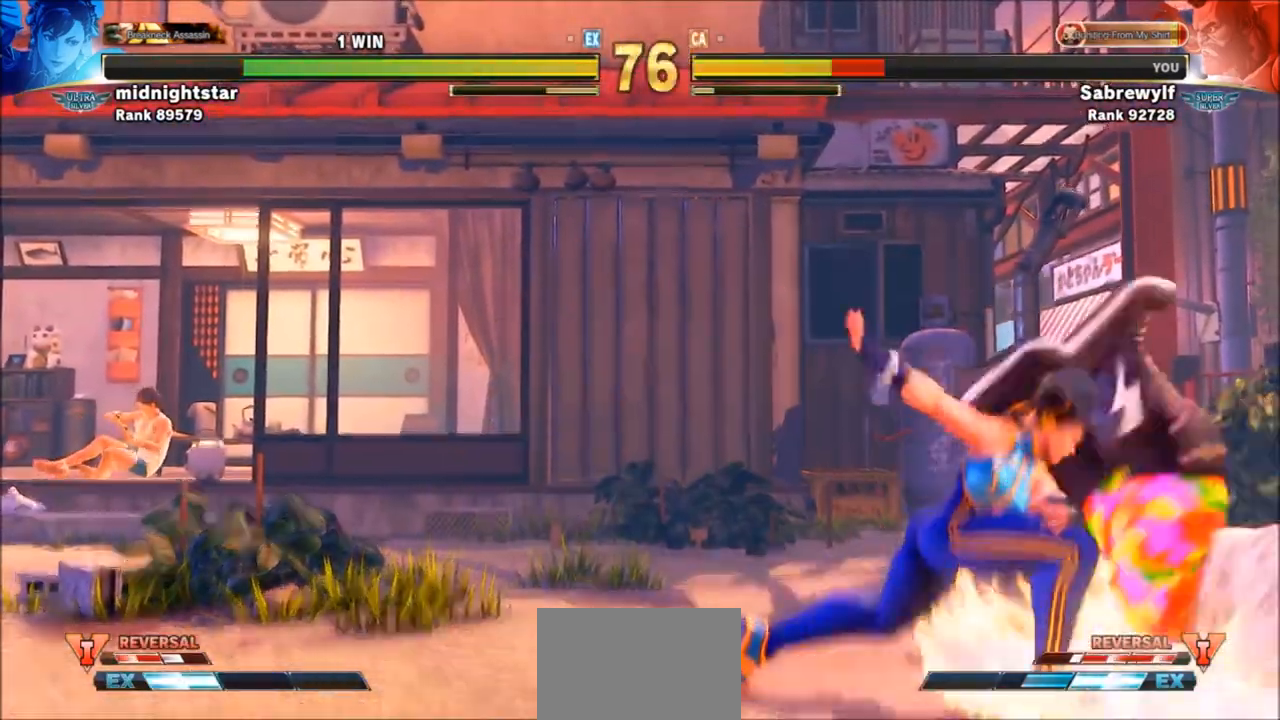
{"buttons": [], "left_stick": "down-right", "events": [[100, "SQUARE", "down"], [100, "TRIANGLE", "down"], [167, "SQUARE", "up"], [167, "TRIANGLE", "up"], [233, "SQUARE", "down"], [233, "TRIANGLE", "down"], [300, "SQUARE", "up"], [300, "TRIANGLE", "up"], [367, "SQUARE", "down"], [367, "TRIANGLE", "down"], [434, "SQUARE", "up"], [434, "TRIANGLE", "up"], [500, "left_stick", "down-right"]]}
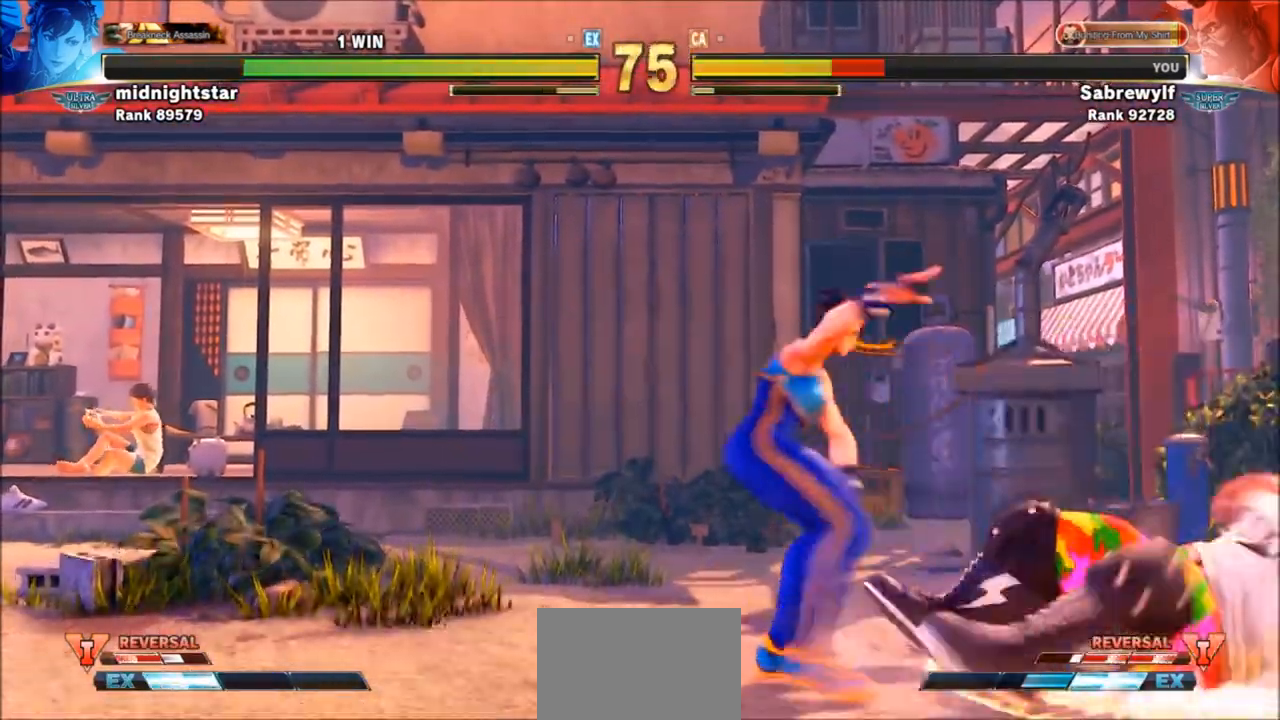
{"buttons": [], "left_stick": "down-right", "events": []}
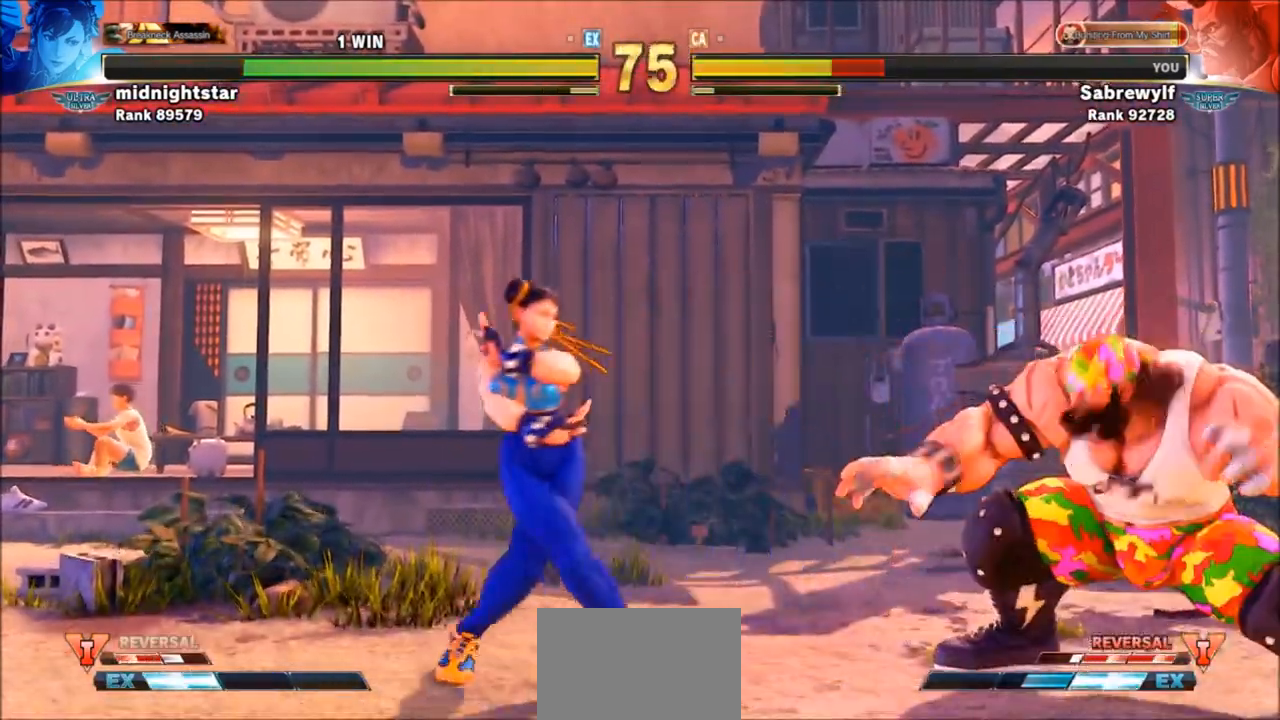
{"buttons": [], "left_stick": "left", "events": [[434, "left_stick", "left"]]}
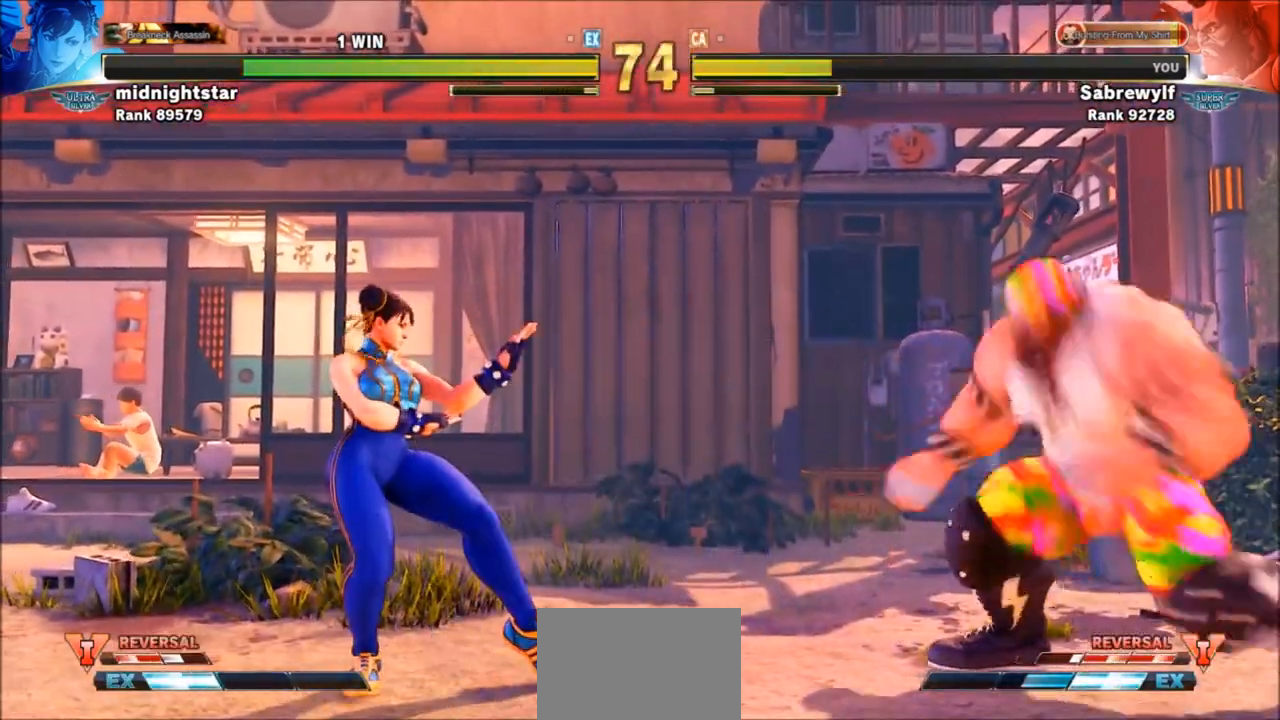
{"buttons": [], "left_stick": "down-right", "events": [[200, "left_stick", "down-right"]]}
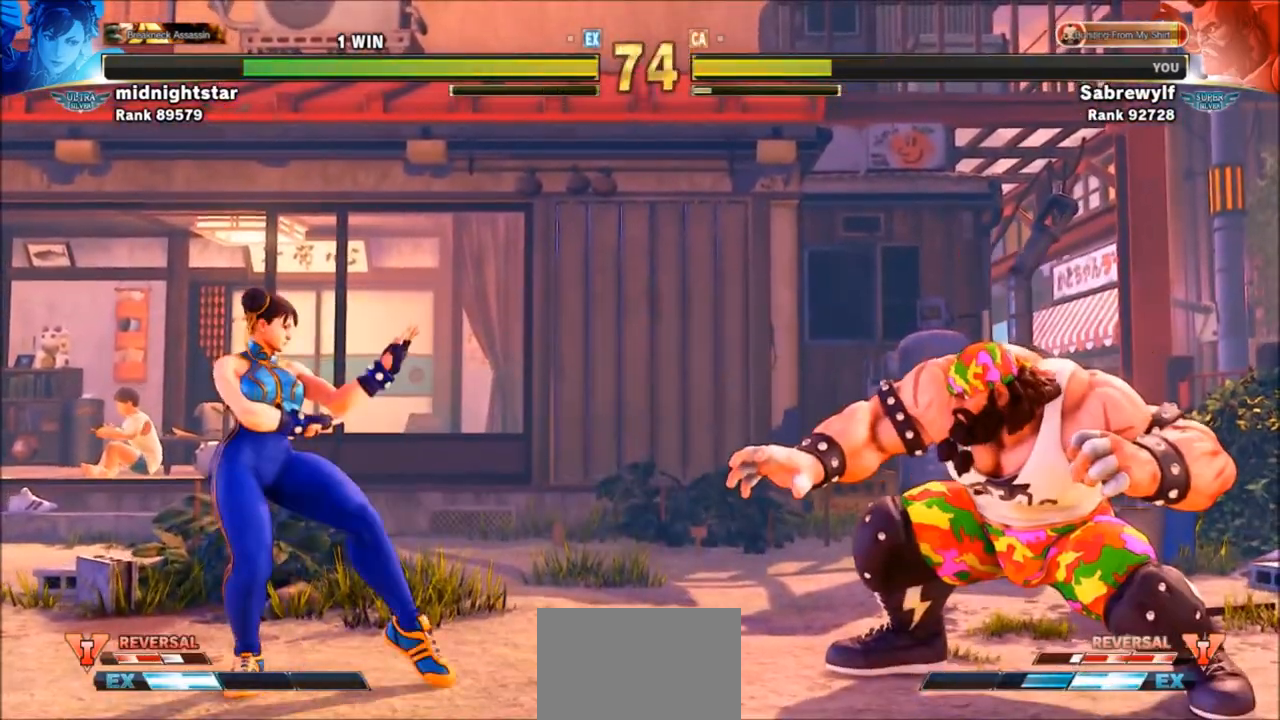
{"buttons": [], "left_stick": "down-right", "events": [[133, "left_stick", "center"], [200, "left_stick", "left"], [434, "left_stick", "down-right"]]}
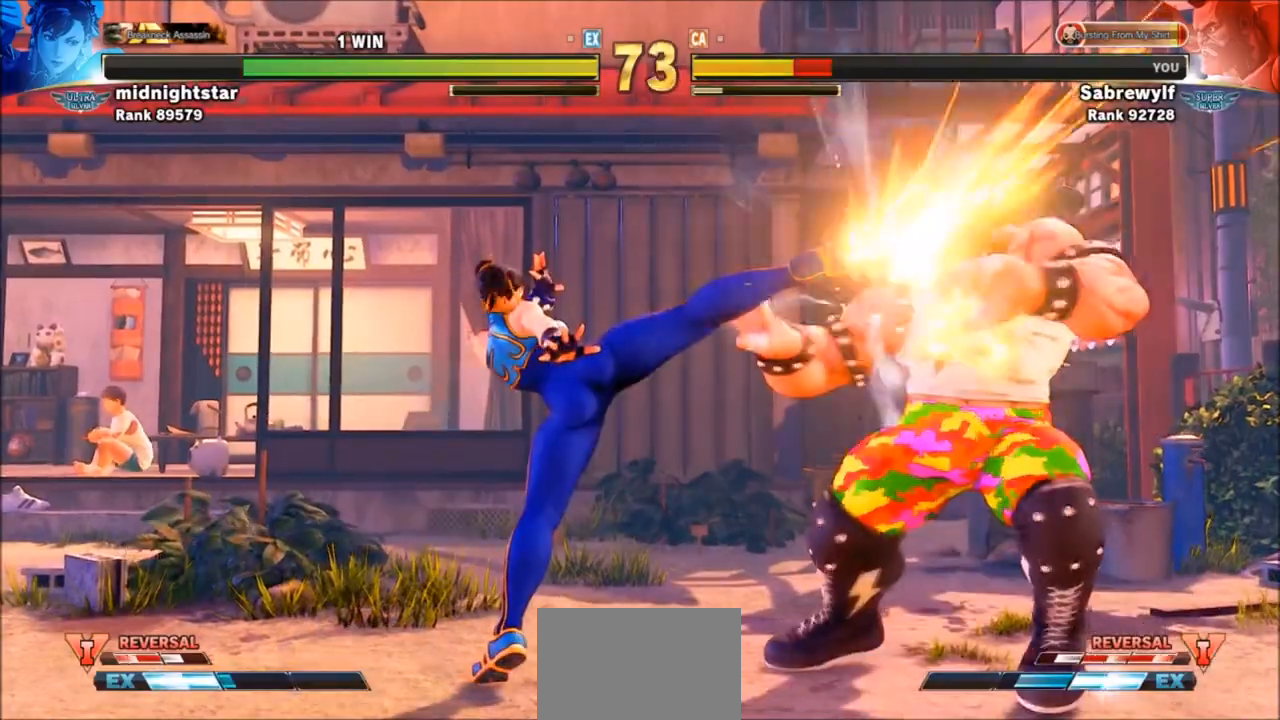
{"buttons": [], "left_stick": "down-right", "events": [[301, "left_stick", "left"], [434, "left_stick", "down-right"]]}
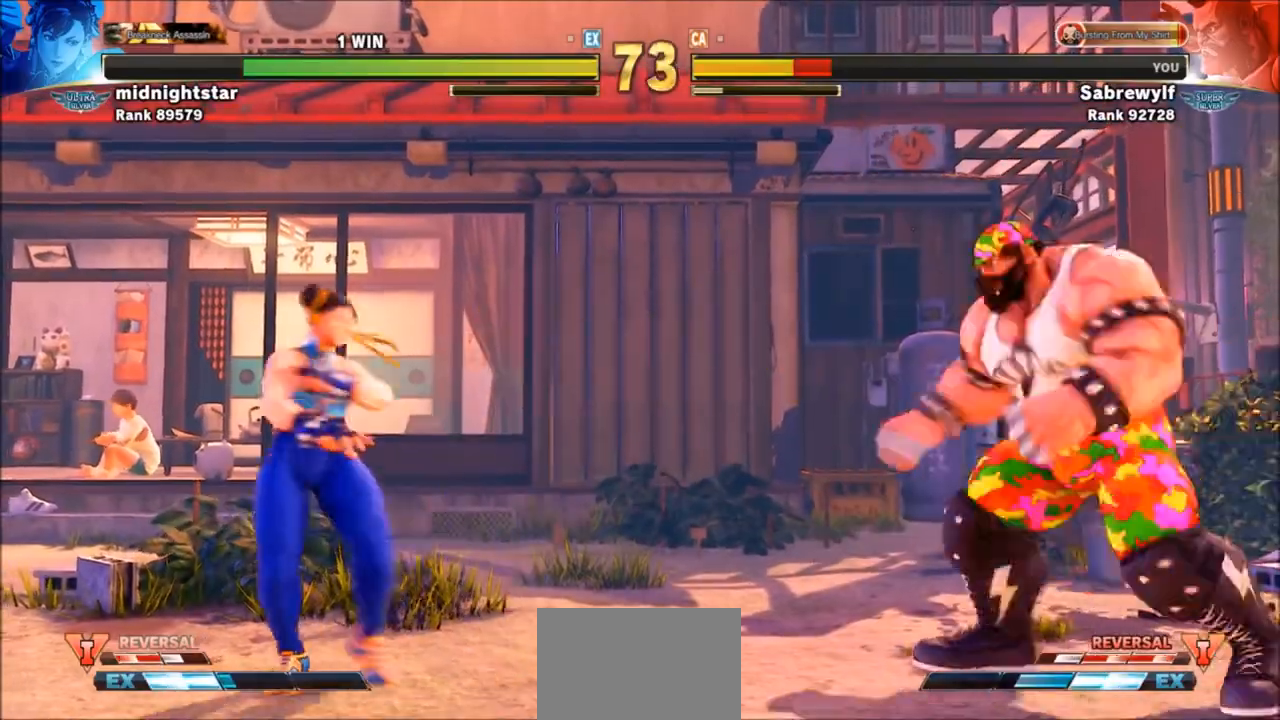
{"buttons": [], "left_stick": "left", "events": [[367, "left_stick", "left"]]}
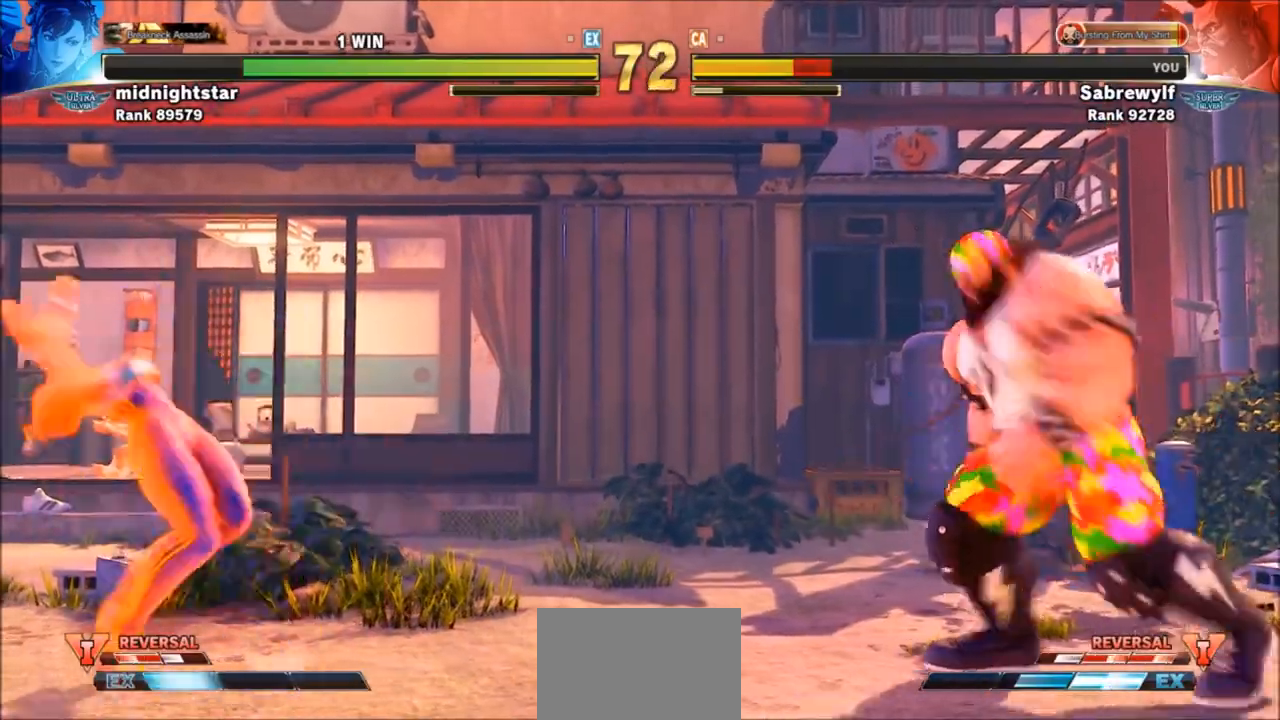
{"buttons": [], "left_stick": "down-right", "events": [[167, "left_stick", "down-right"]]}
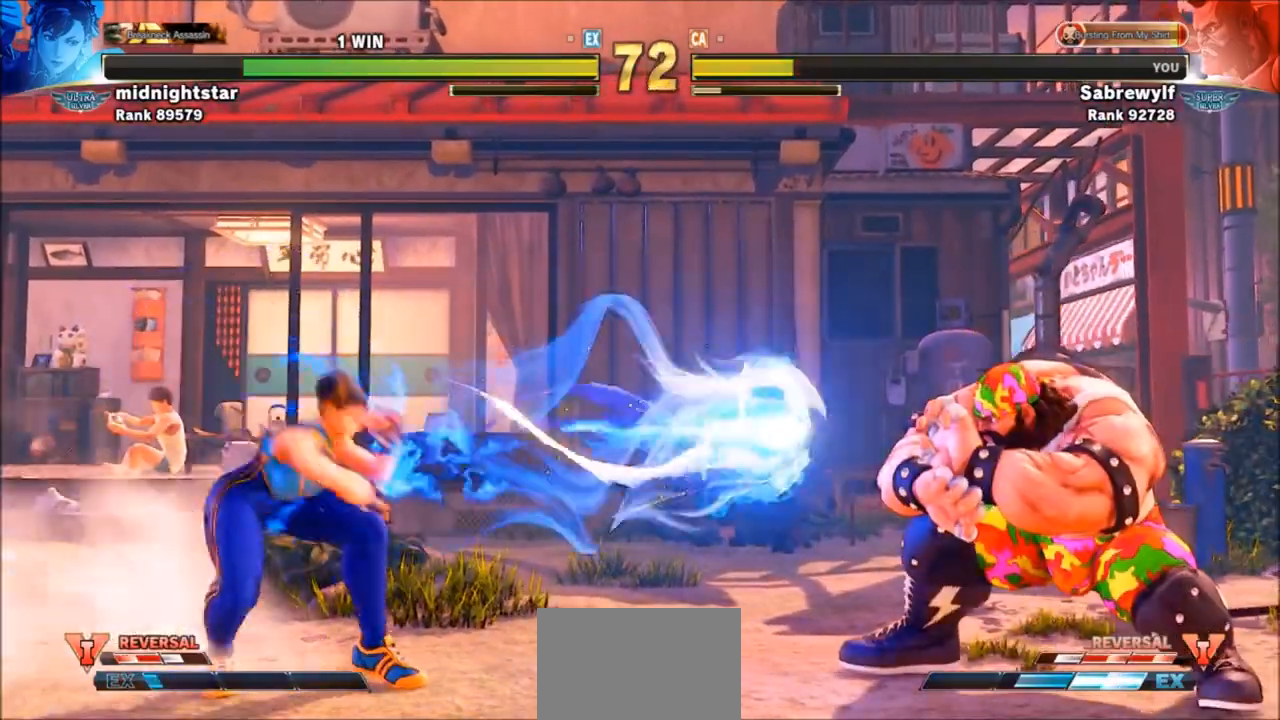
{"buttons": [], "left_stick": "down-right", "events": []}
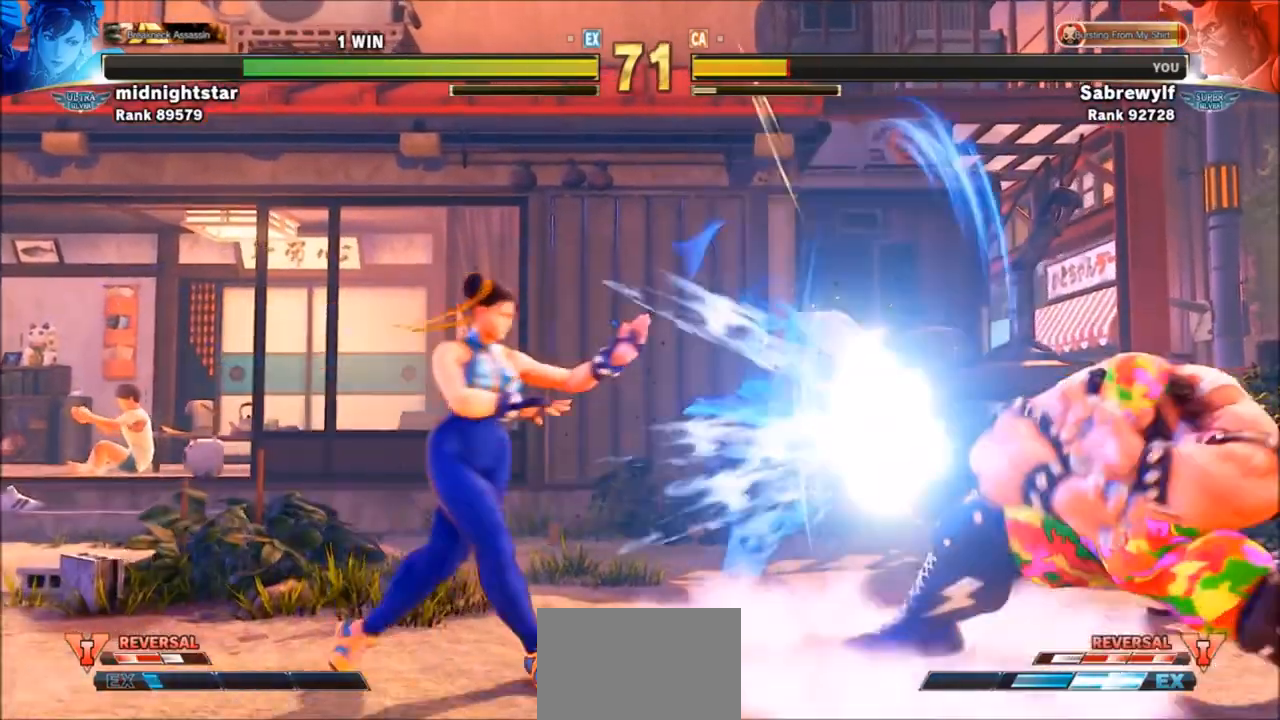
{"buttons": [], "left_stick": "down-right", "events": [[67, "SQUARE", "down"], [167, "SQUARE", "up"], [301, "left_stick", "right"], [467, "left_stick", "down-right"]]}
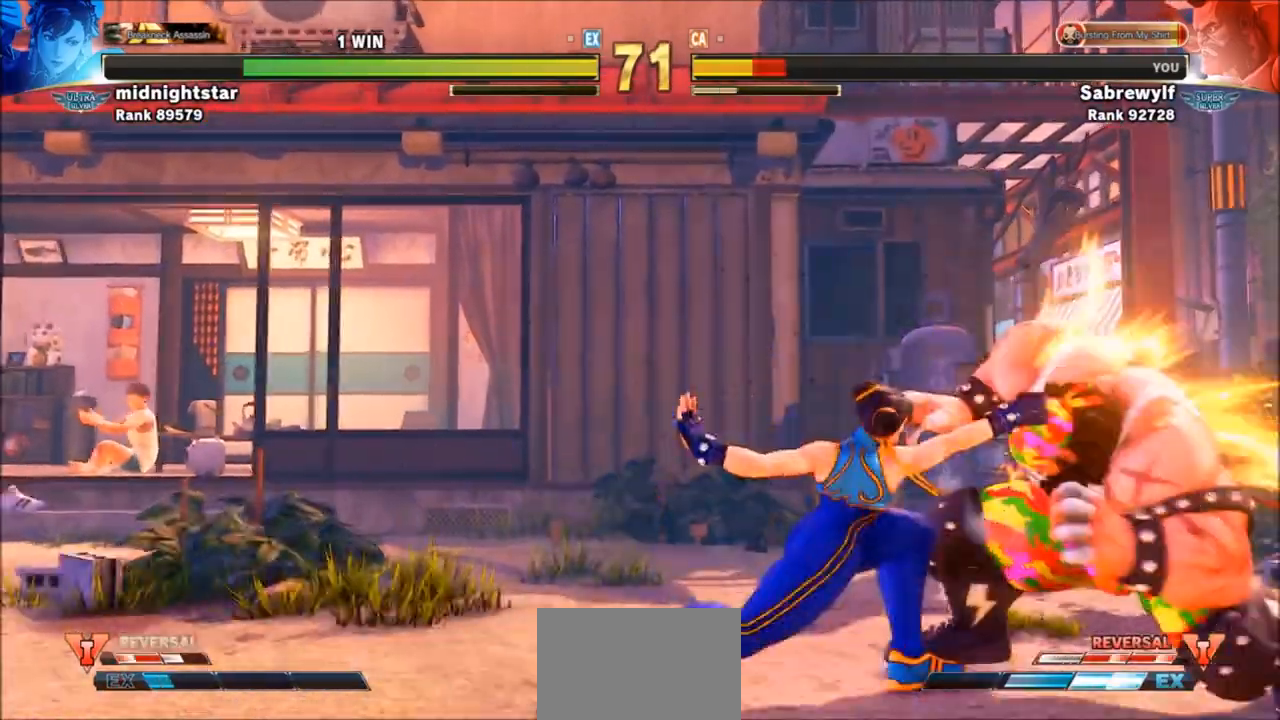
{"buttons": [], "left_stick": "down-right", "events": [[400, "SQUARE", "down"], [467, "SQUARE", "up"]]}
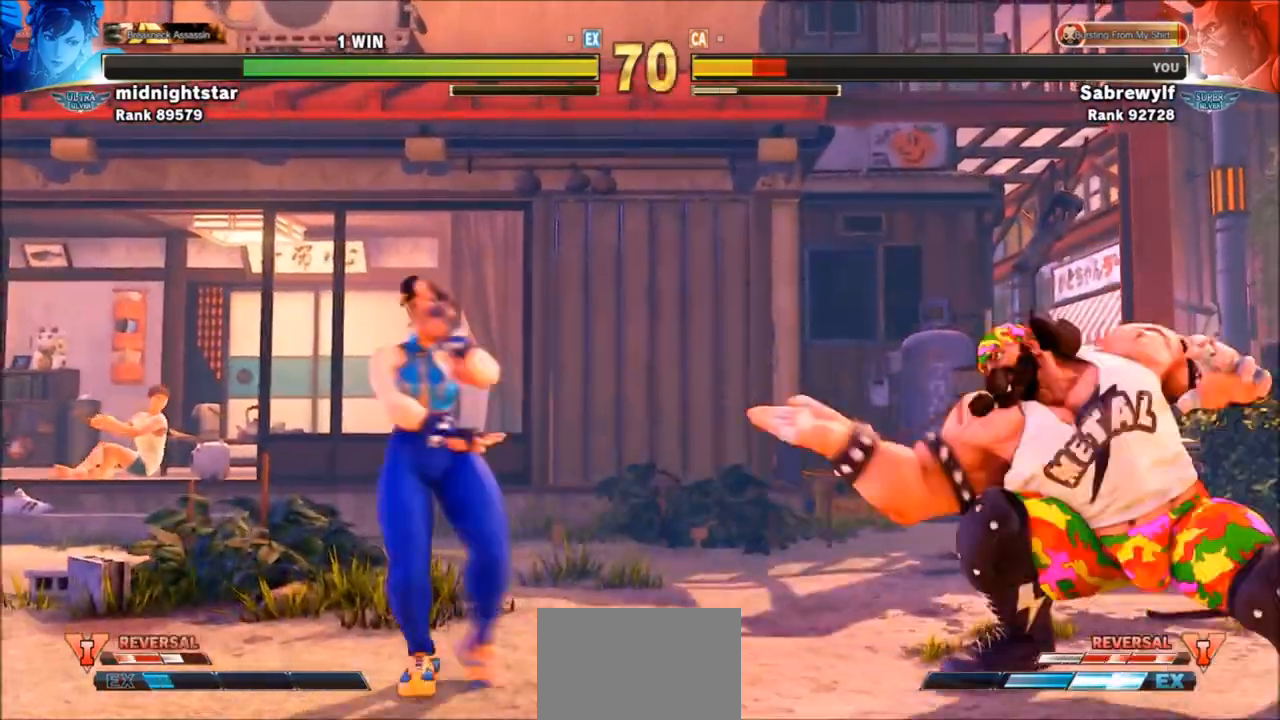
{"buttons": [], "left_stick": "left", "events": [[200, "left_stick", "center"], [301, "left_stick", "down-right"], [467, "left_stick", "left"]]}
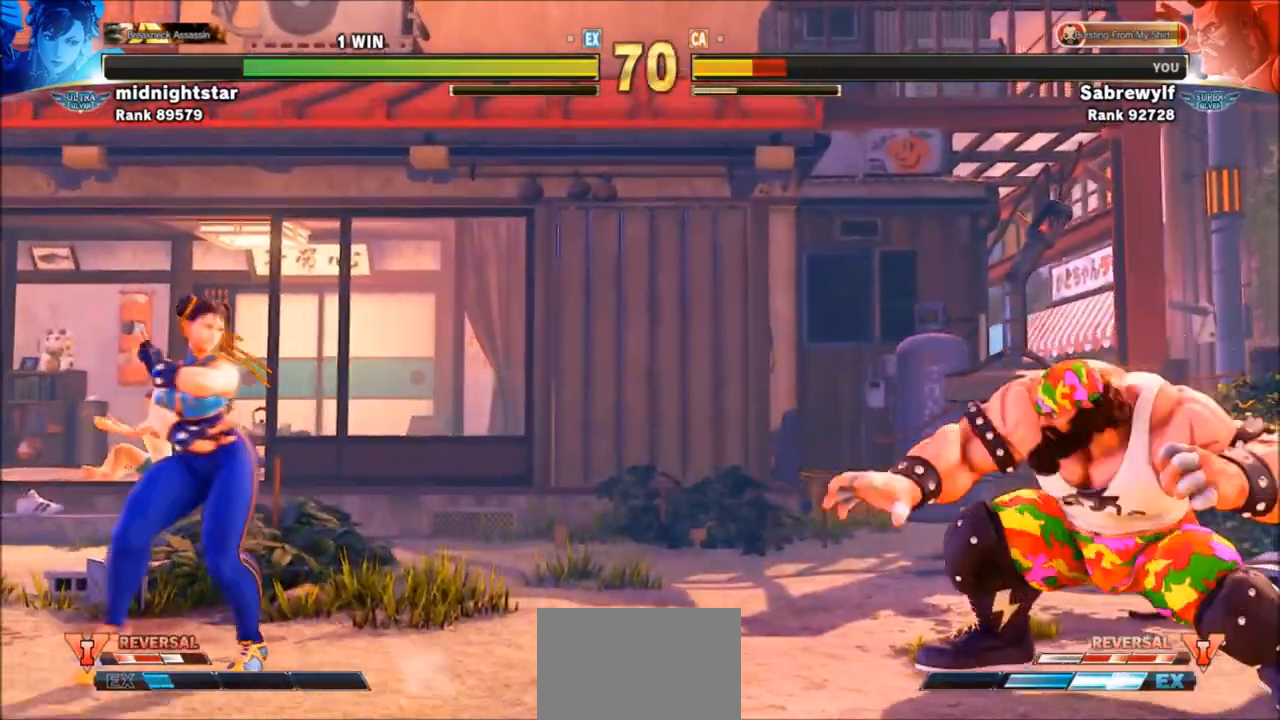
{"buttons": [], "left_stick": "down-right", "events": [[467, "left_stick", "down-right"]]}
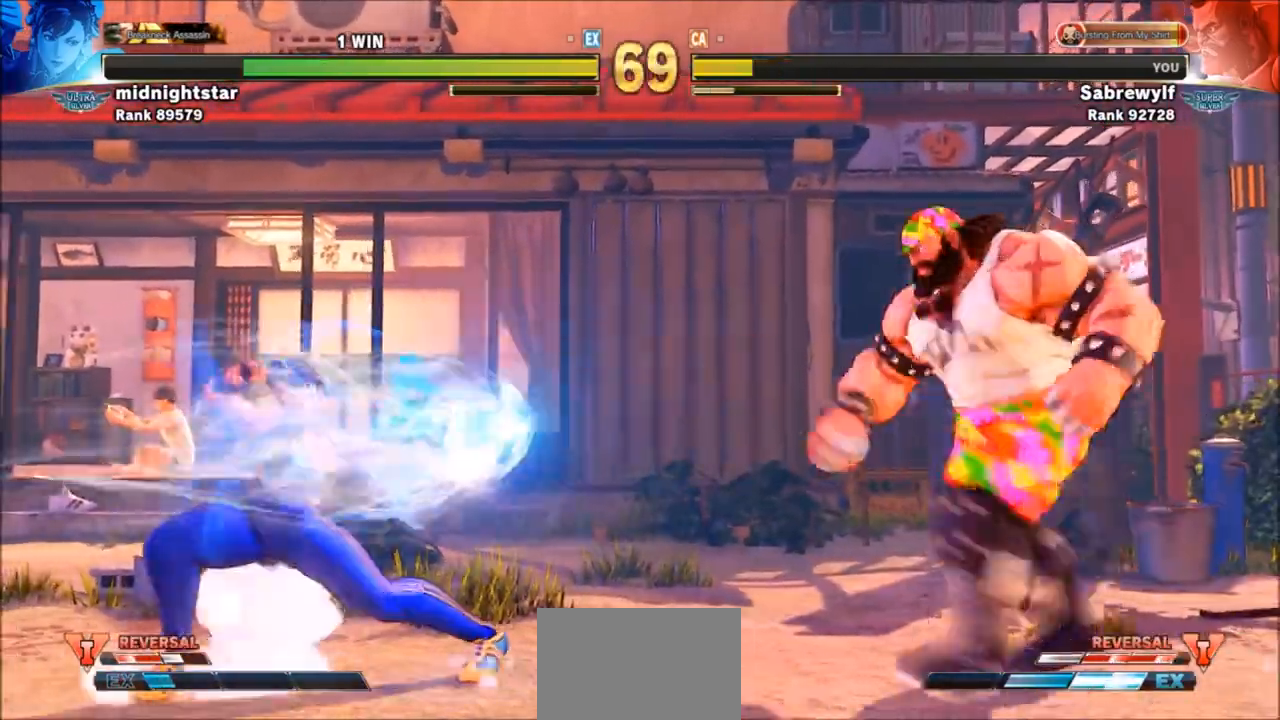
{"buttons": [], "left_stick": "down-right", "events": []}
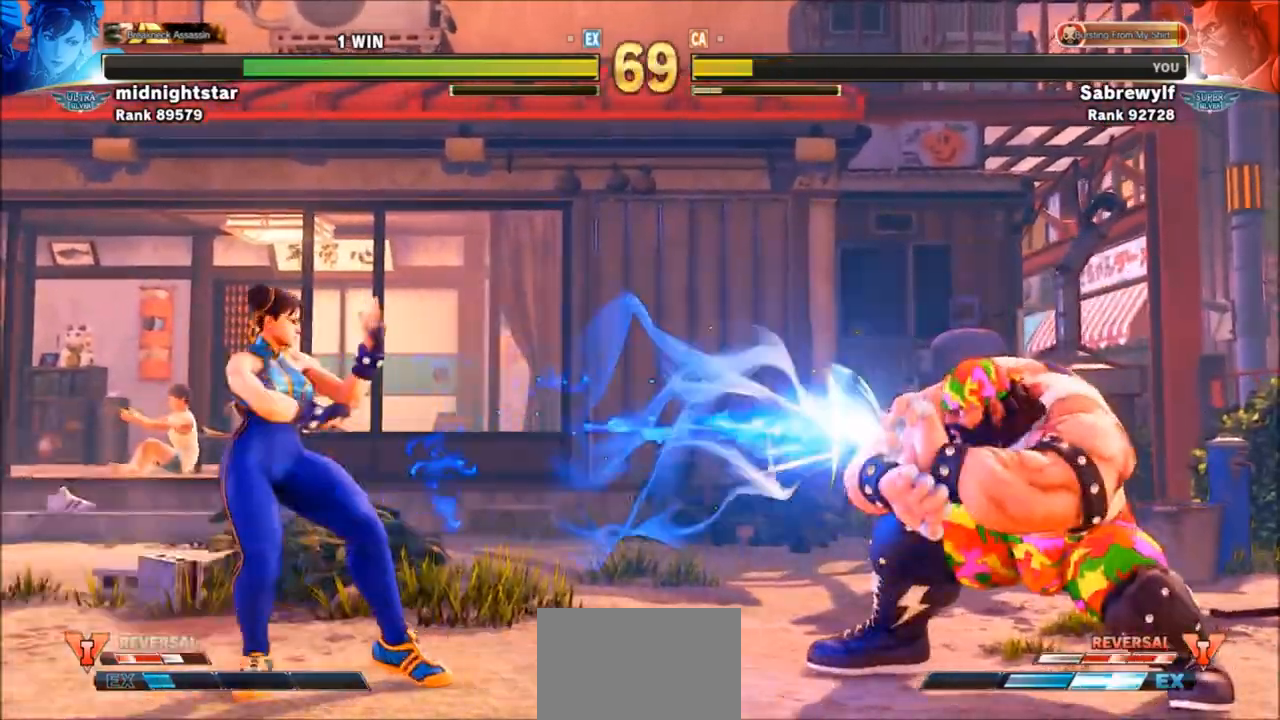
{"buttons": [], "left_stick": "right", "events": [[400, "left_stick", "right"]]}
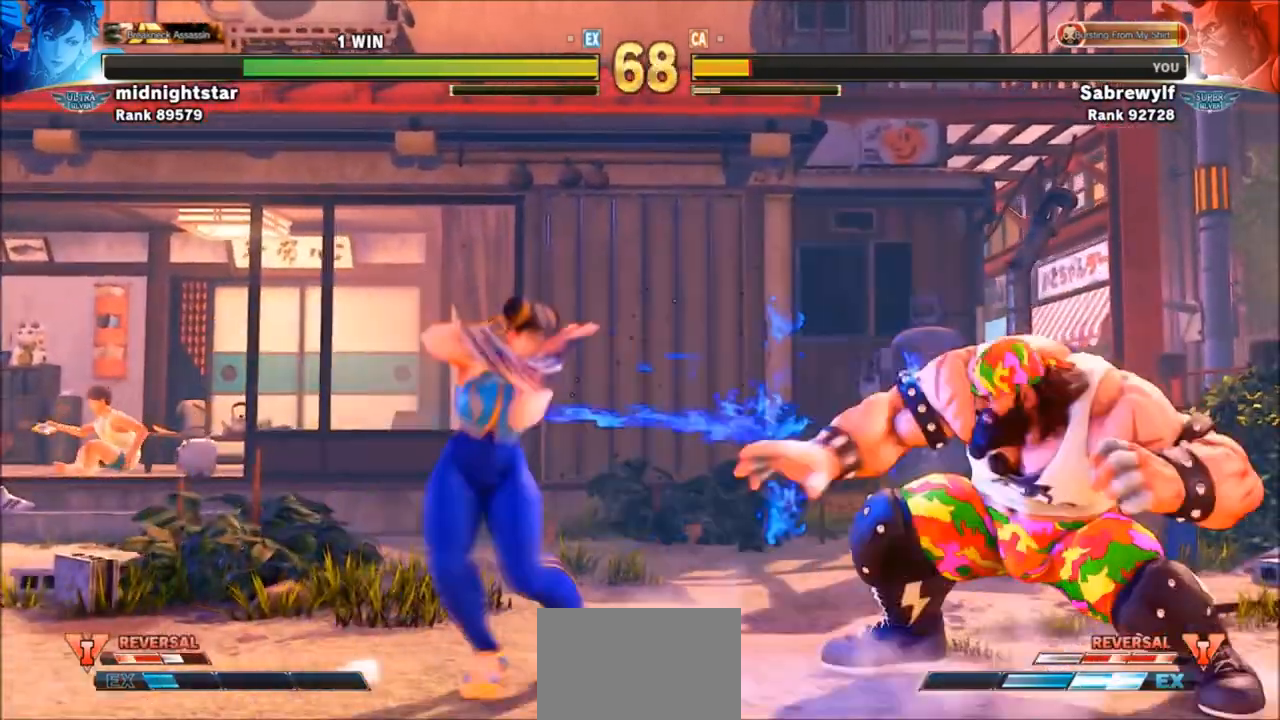
{"buttons": [], "left_stick": "down-right", "events": [[34, "left_stick", "down-right"], [167, "SQUARE", "down"], [301, "SQUARE", "up"]]}
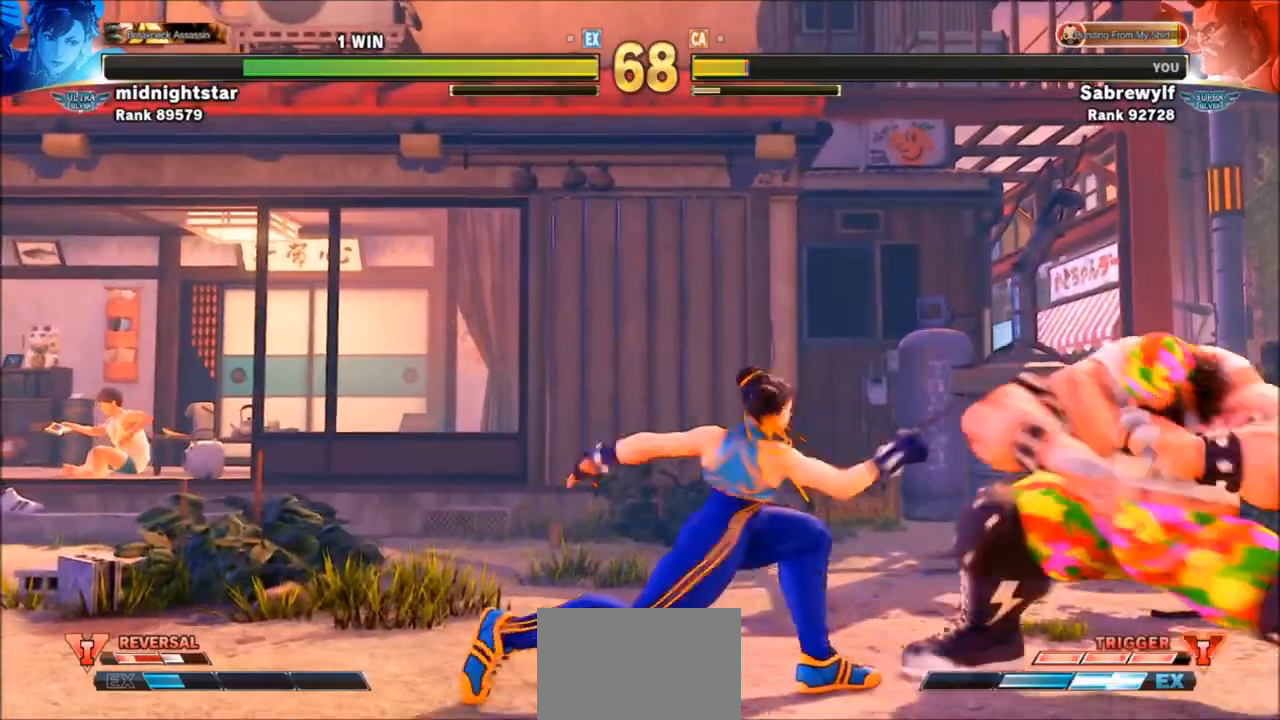
{"buttons": [], "left_stick": "left", "events": [[200, "left_stick", "left"]]}
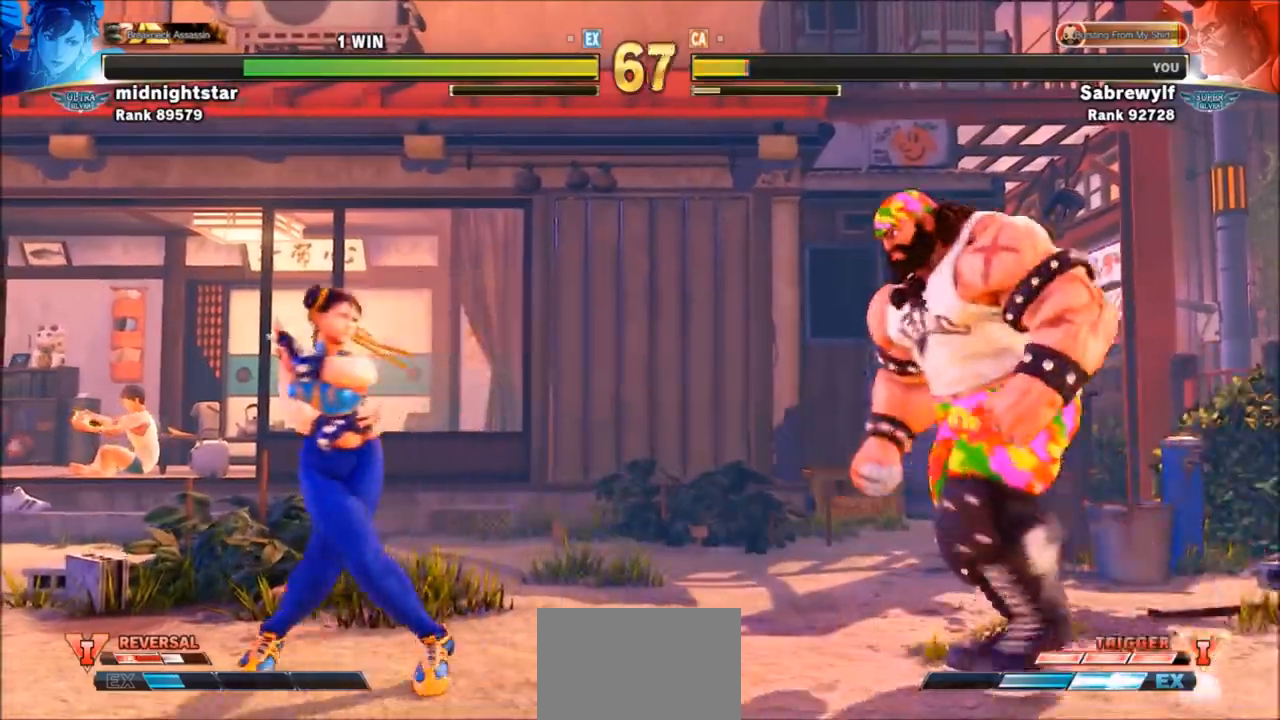
{"buttons": [], "left_stick": "center", "events": [[334, "R1", "down"], [334, "R2", "down"], [467, "left_stick", "center"], [501, "R1", "up"], [501, "R2", "up"]]}
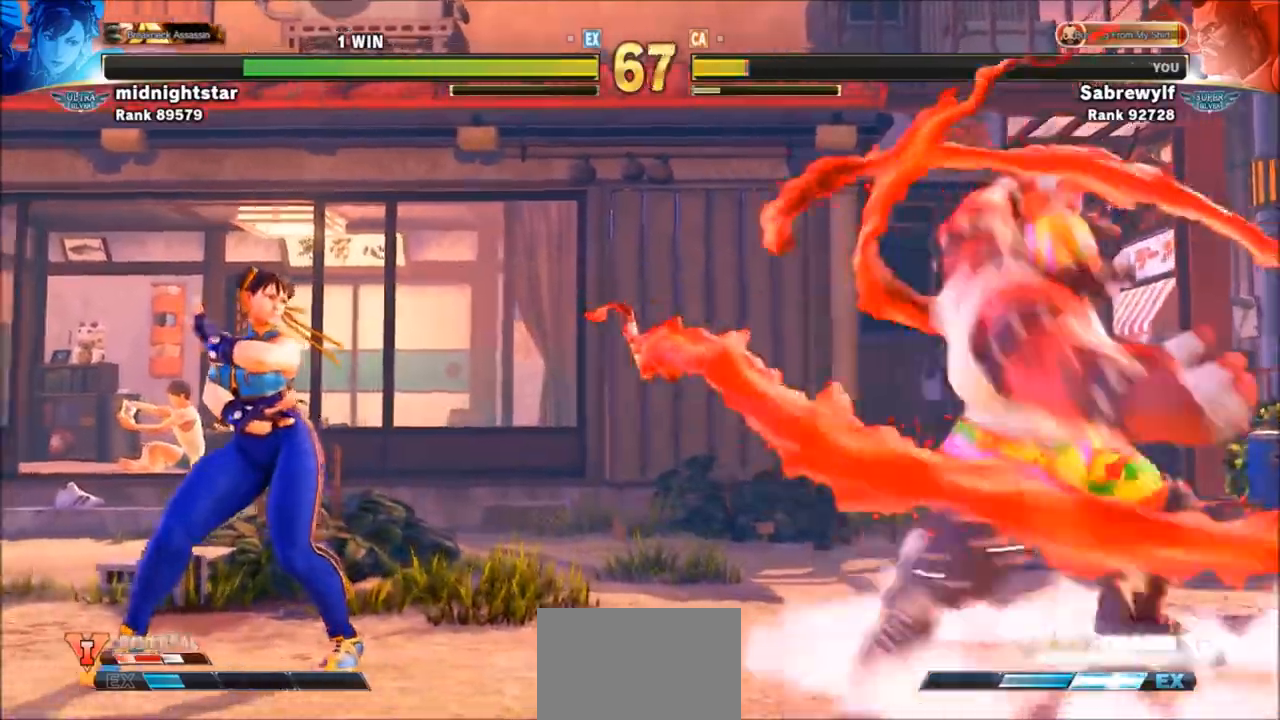
{"buttons": [], "left_stick": "center", "events": []}
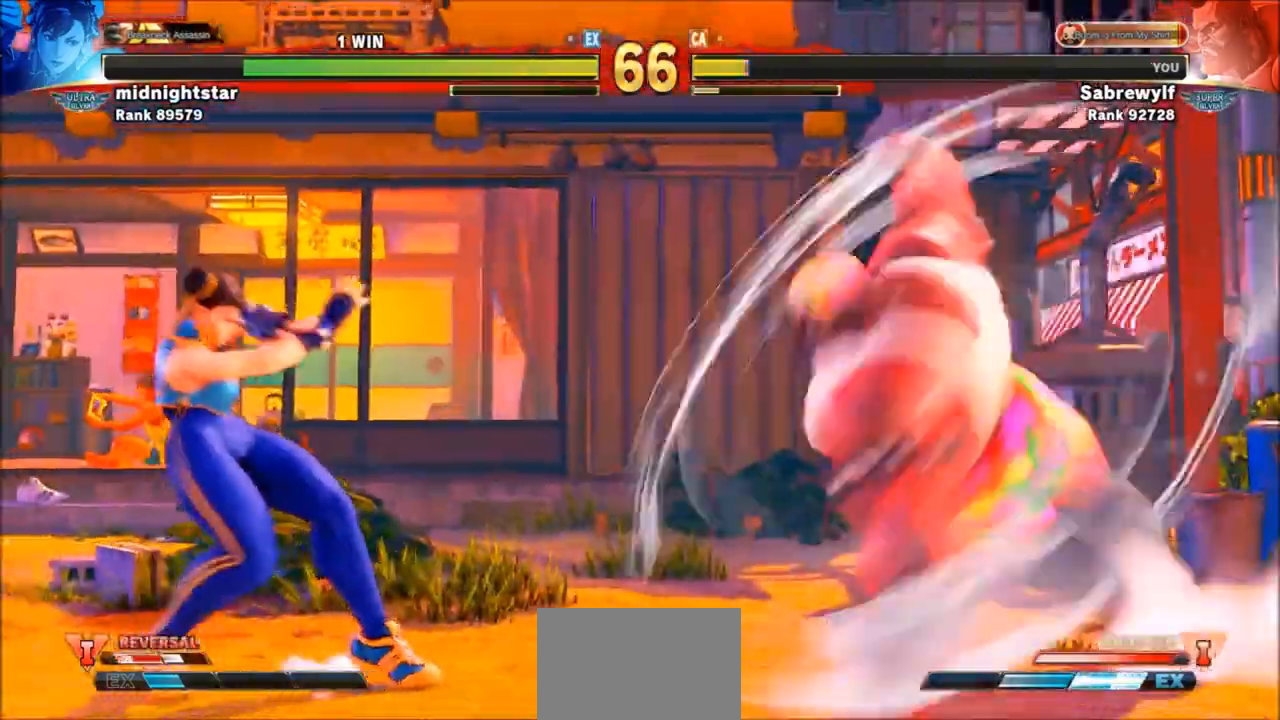
{"buttons": [], "left_stick": "right", "events": [[34, "left_stick", "right"], [267, "left_stick", "down-right"], [401, "left_stick", "right"]]}
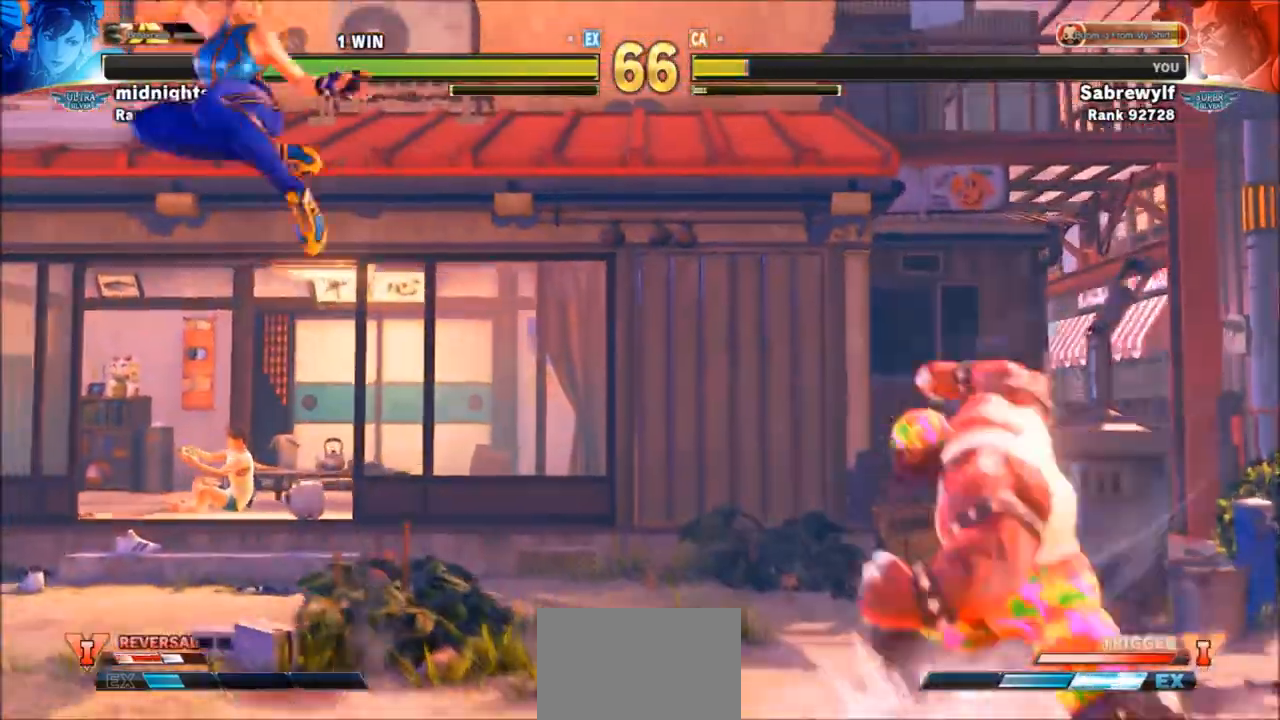
{"buttons": [], "left_stick": "left", "events": [[33, "left_stick", "down-right"], [133, "left_stick", "left"]]}
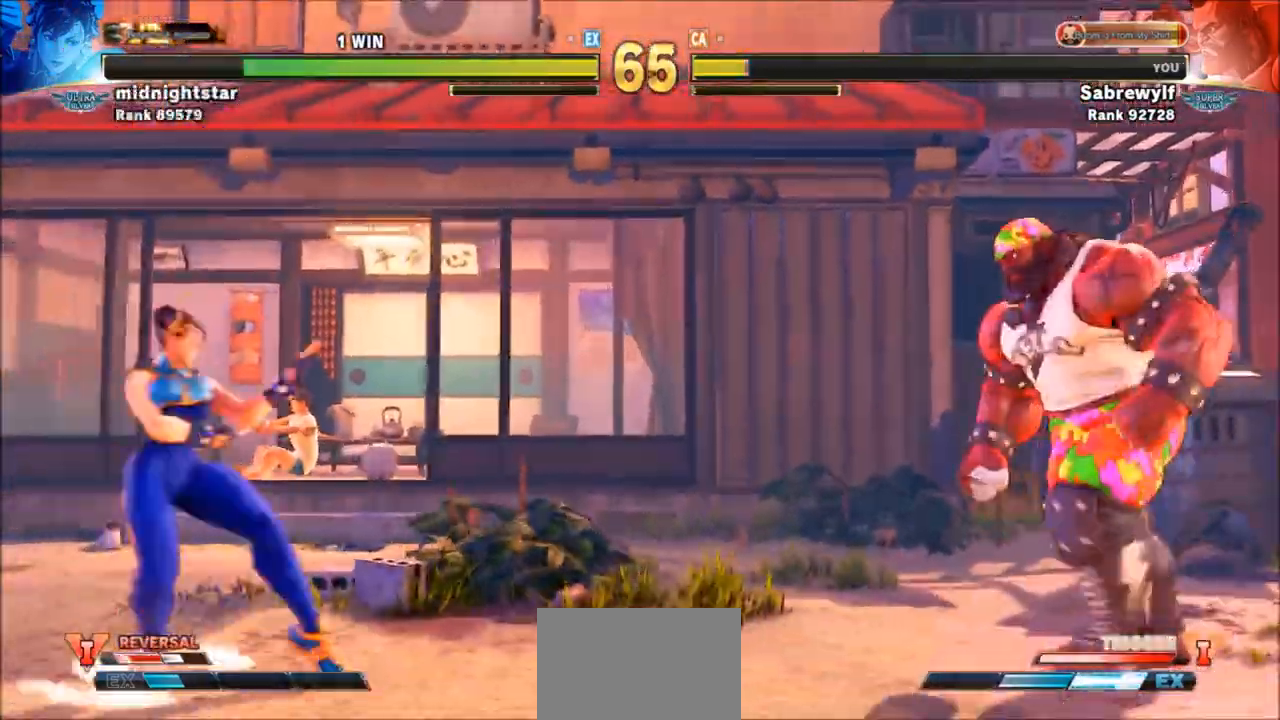
{"buttons": [], "left_stick": "down-right", "events": [[267, "left_stick", "down-right"]]}
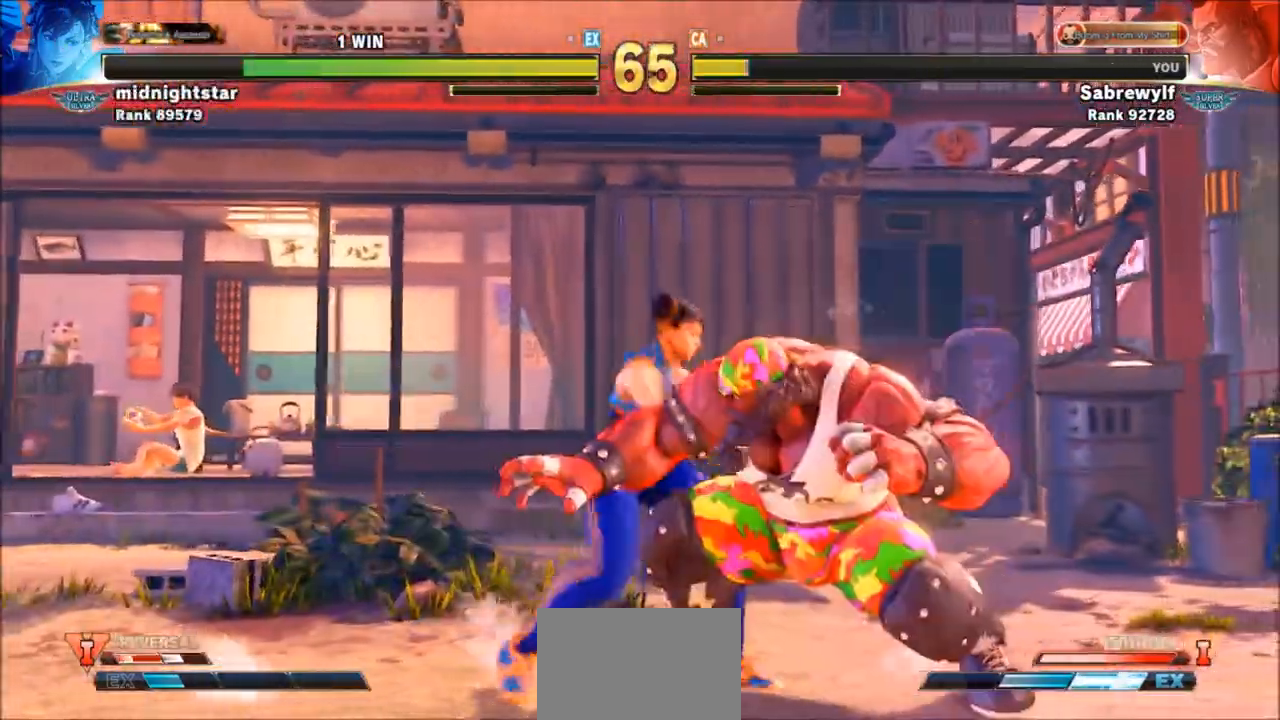
{"buttons": ["SQUARE"], "left_stick": "down-right", "events": [[33, "SQUARE", "down"], [100, "SQUARE", "up"], [500, "SQUARE", "down"]]}